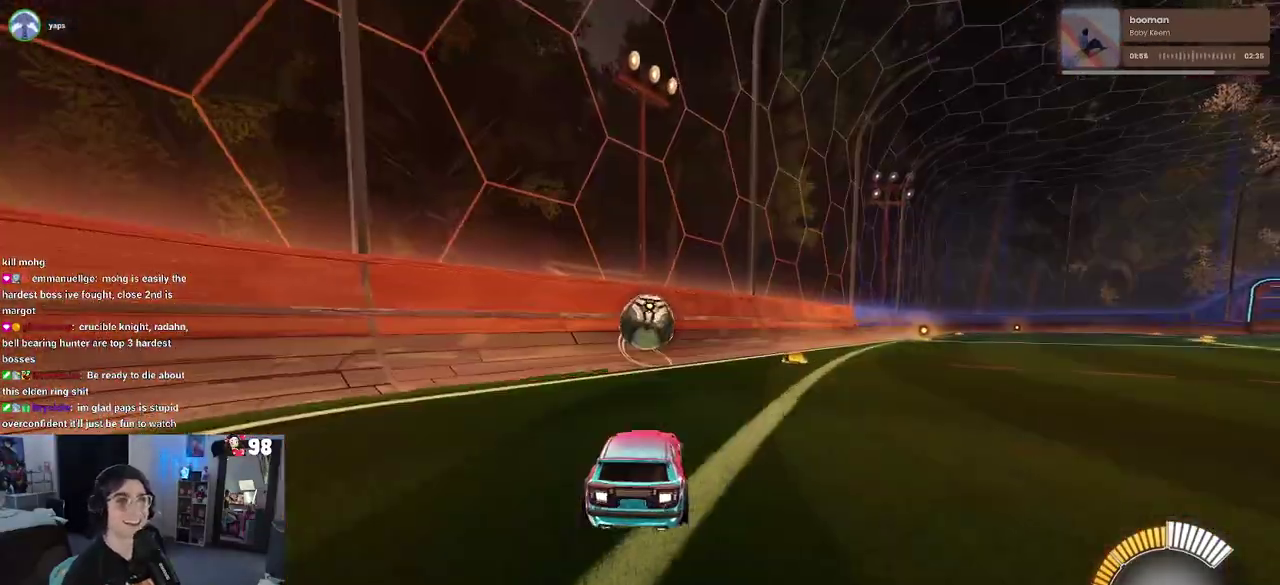
Gameplay with a controller (PlayStation layout); each line is a JSON object with the inputs held at the frame after it. "button_events" lists button changes between this image and that frame as [ms after this image, input, new state], when the widget could be followed in between (sticks are given only as held states). Not read: L1 L2 R1 TOUCHPAD.
{"buttons": ["R2"], "left_stick": "center", "right_stick": "center", "button_events": []}
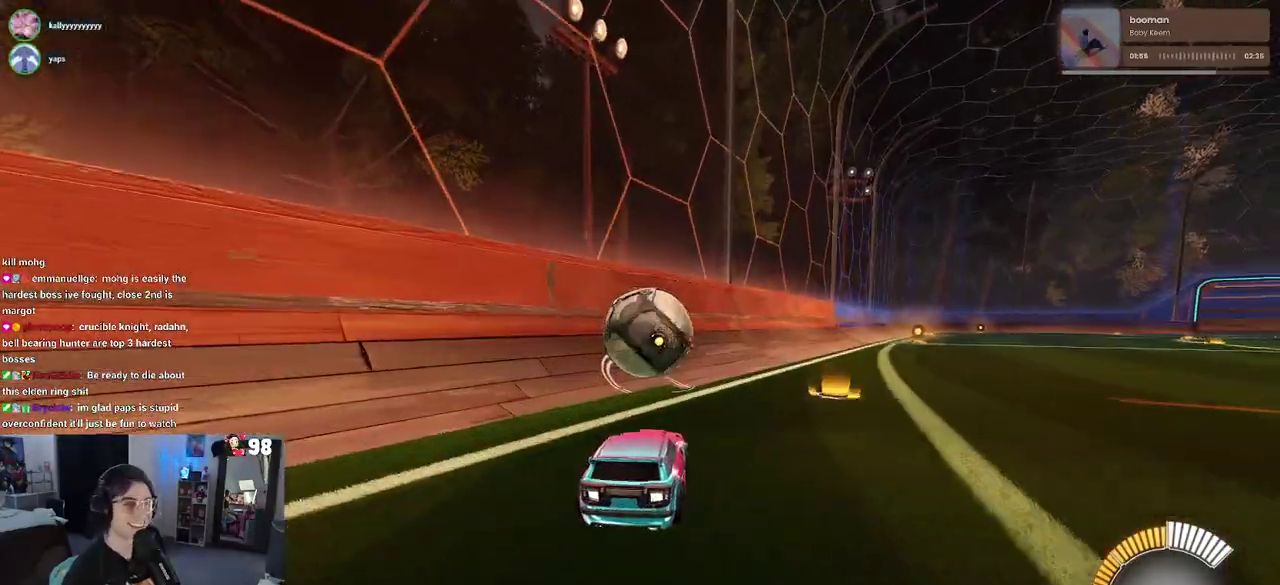
{"buttons": ["R2"], "left_stick": "center", "right_stick": "center", "button_events": []}
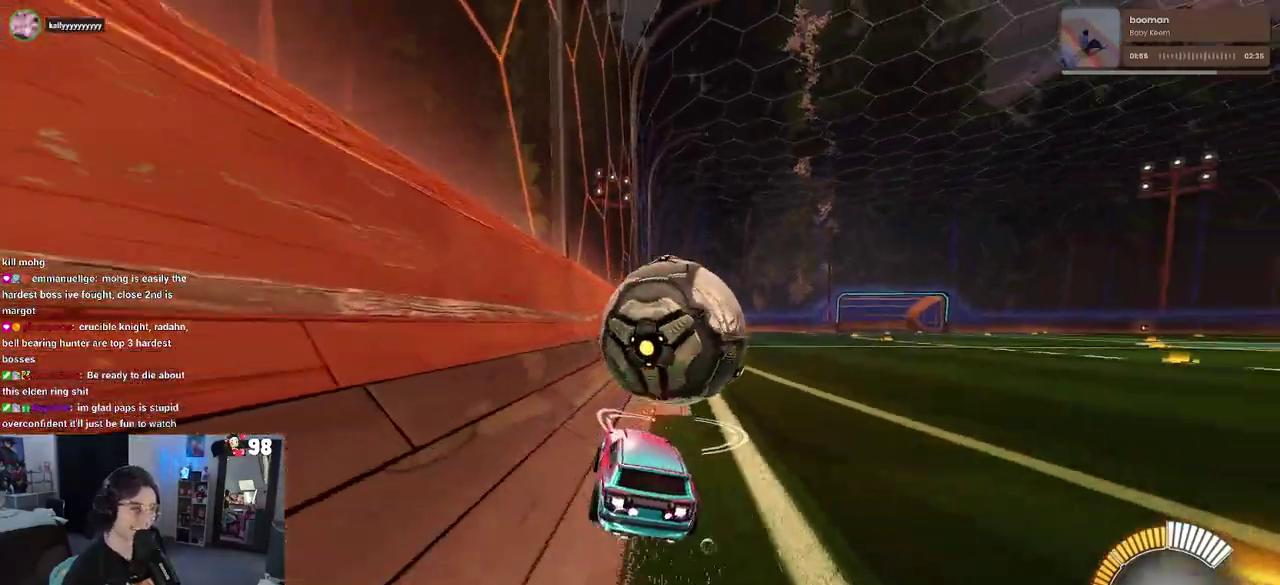
{"buttons": ["R2"], "left_stick": "center", "right_stick": "center", "button_events": []}
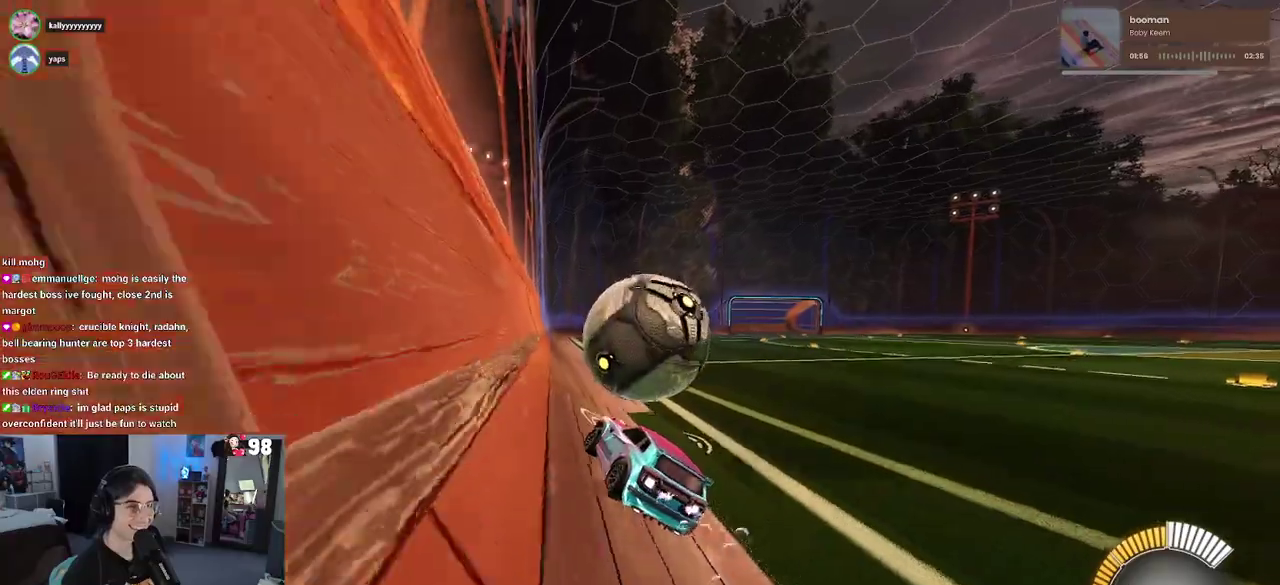
{"buttons": ["SQUARE", "R2"], "left_stick": "down-right", "right_stick": "center", "button_events": [[50, "CROSS", "down"], [150, "CROSS", "up"], [217, "CROSS", "down"], [267, "SQUARE", "down"], [300, "CROSS", "up"]]}
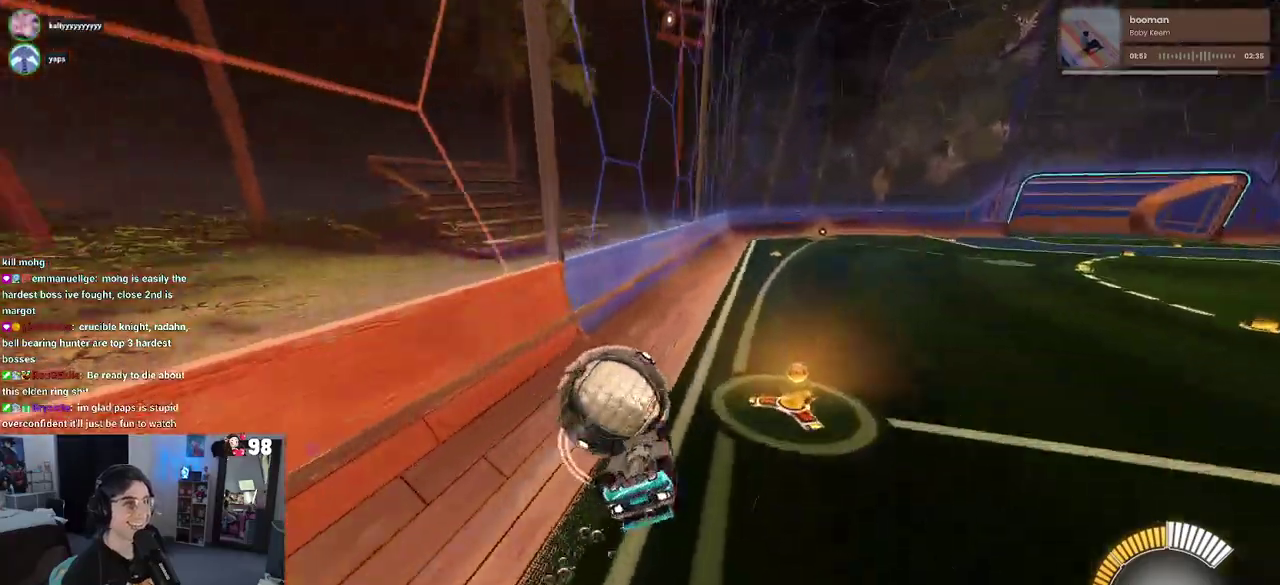
{"buttons": ["R2"], "left_stick": "down", "right_stick": "center", "button_events": [[500, "SQUARE", "up"]]}
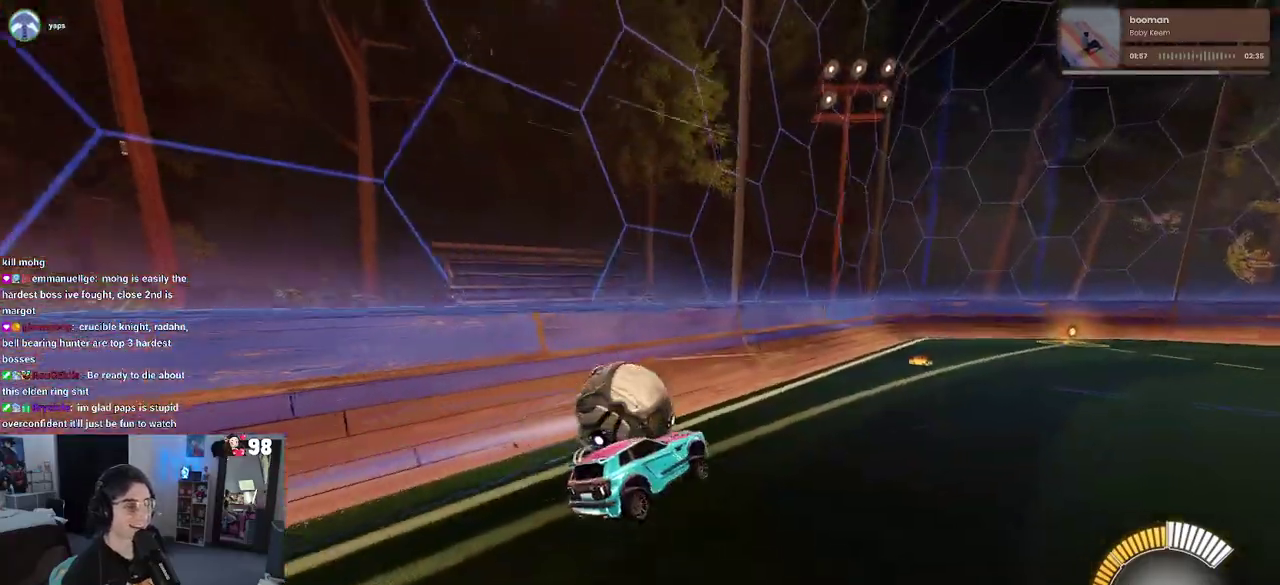
{"buttons": ["R2"], "left_stick": "left", "right_stick": "center", "button_events": []}
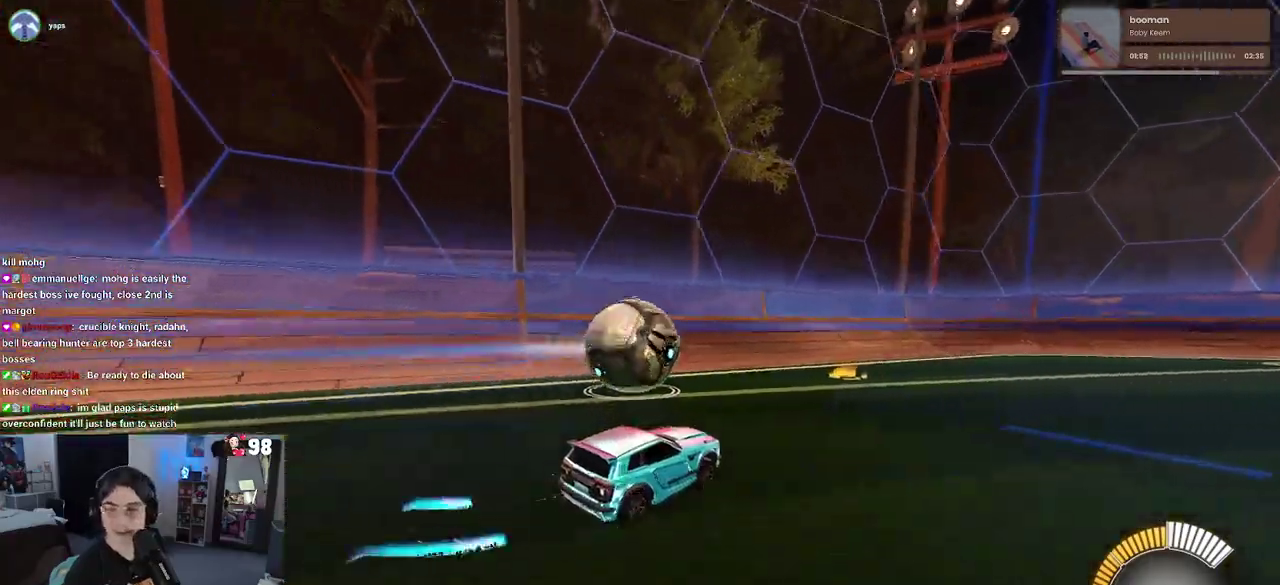
{"buttons": ["R2"], "left_stick": "down-right", "right_stick": "center", "button_events": []}
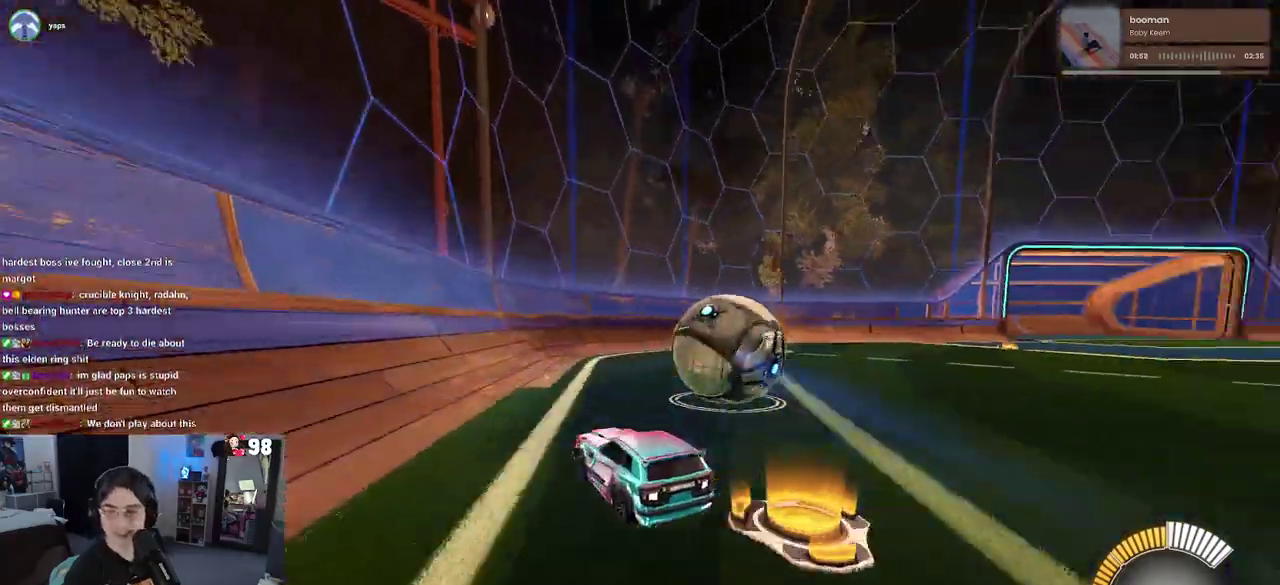
{"buttons": ["R2"], "left_stick": "right", "right_stick": "center", "button_events": []}
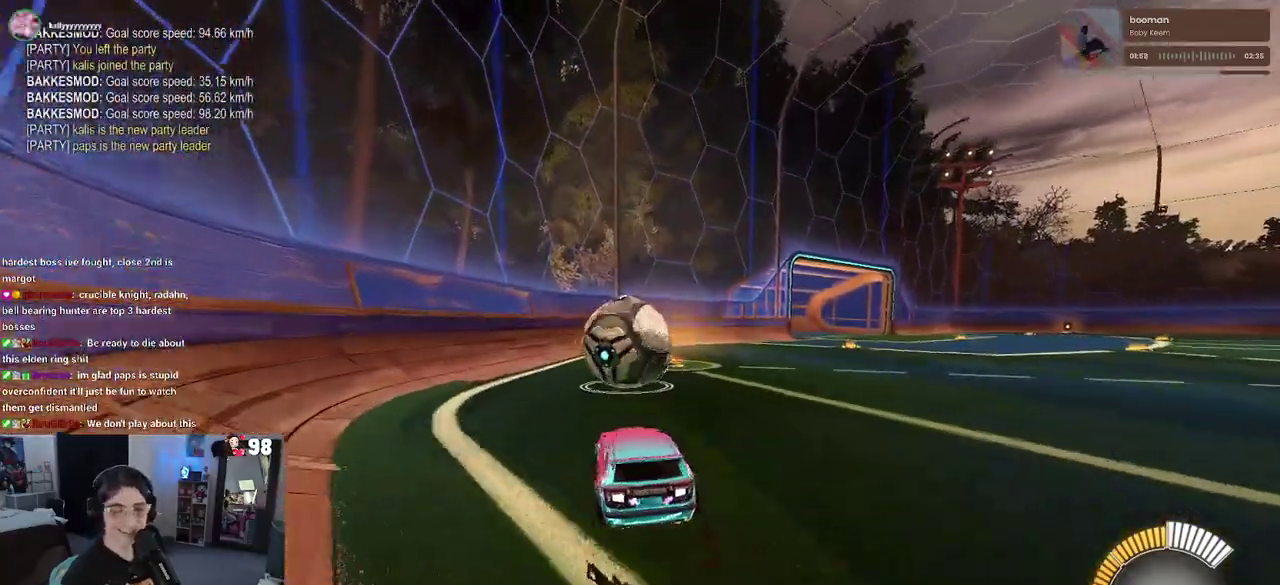
{"buttons": ["R2"], "left_stick": "left", "right_stick": "center", "button_events": []}
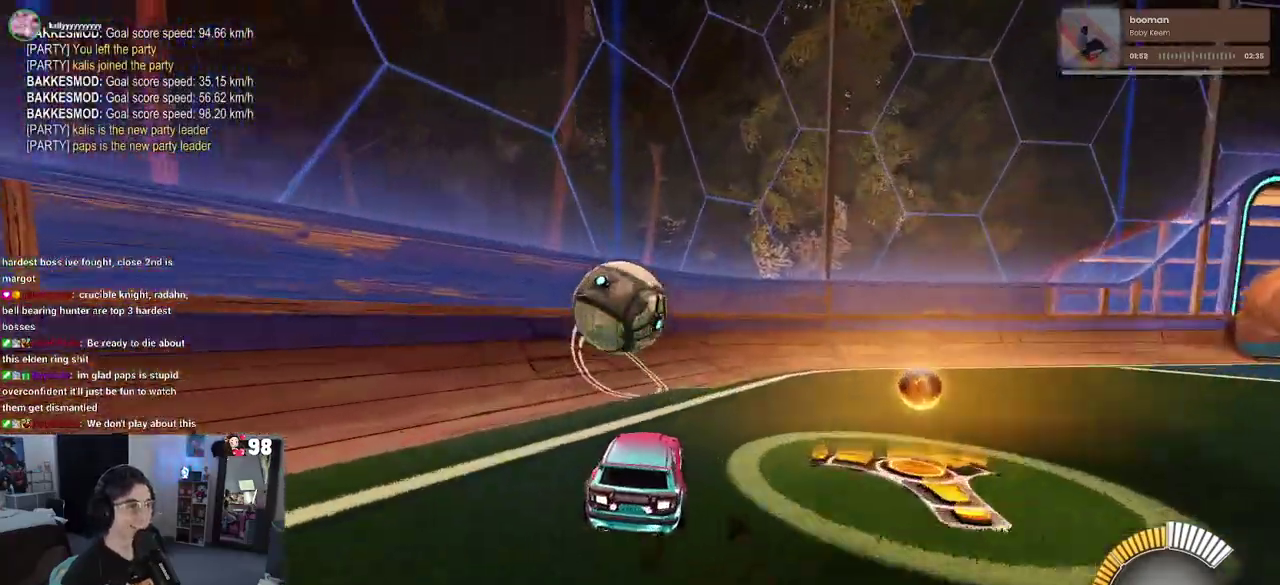
{"buttons": ["R2"], "left_stick": "center", "right_stick": "center", "button_events": []}
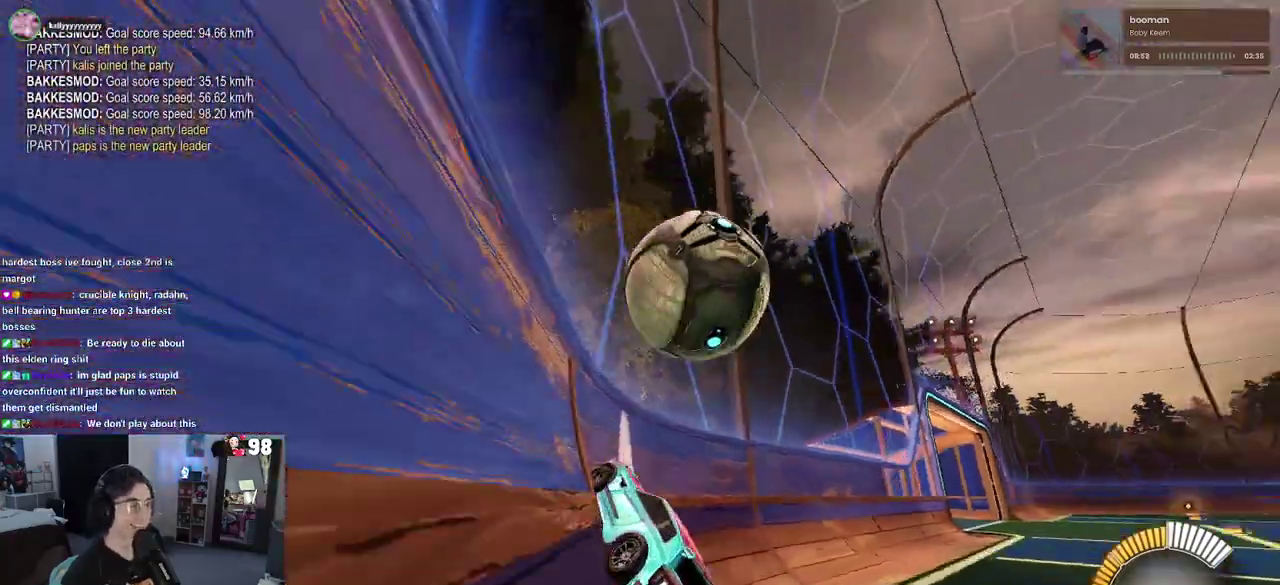
{"buttons": ["R2"], "left_stick": "center", "right_stick": "center", "button_events": []}
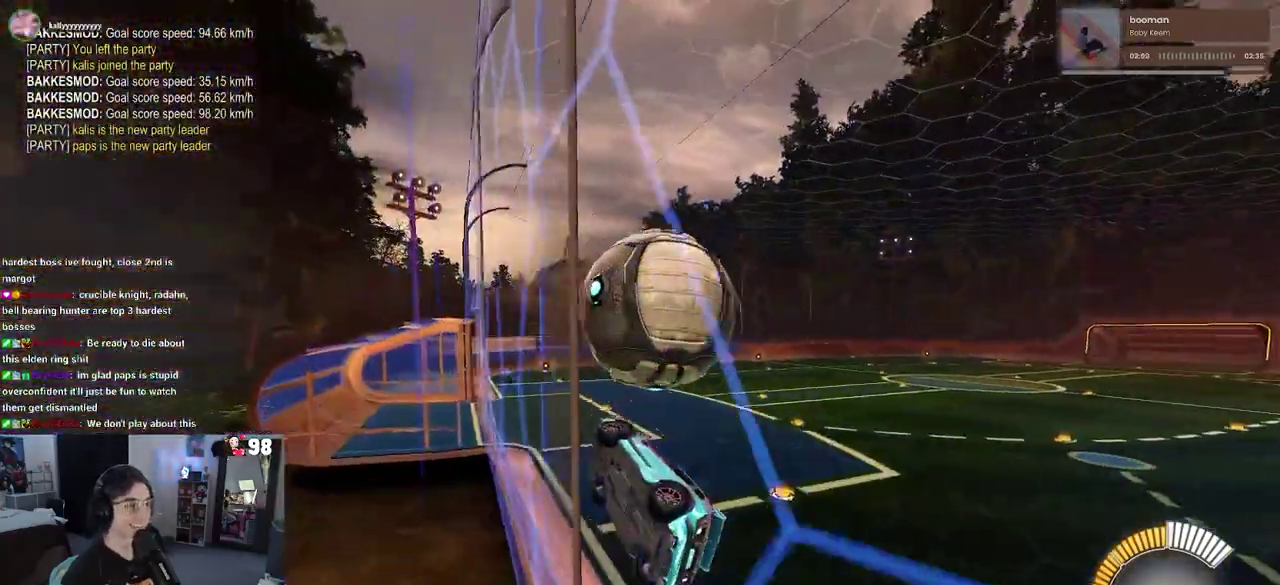
{"buttons": ["R2"], "left_stick": "center", "right_stick": "center", "button_events": []}
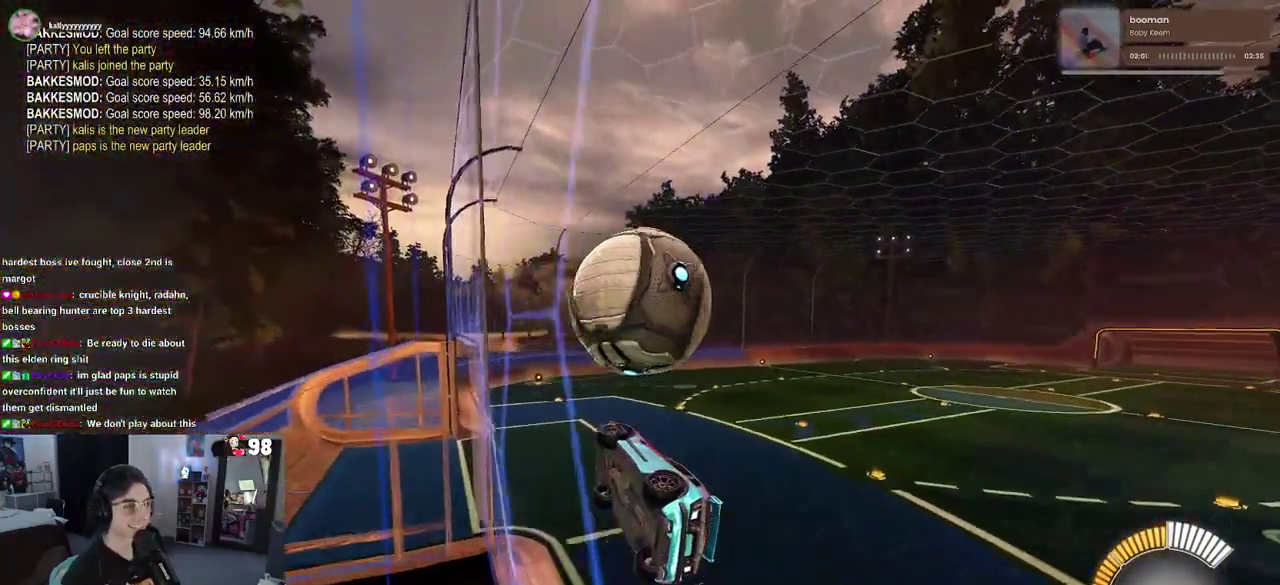
{"buttons": ["CROSS", "R2"], "left_stick": "down-right", "right_stick": "center", "button_events": [[417, "CROSS", "down"]]}
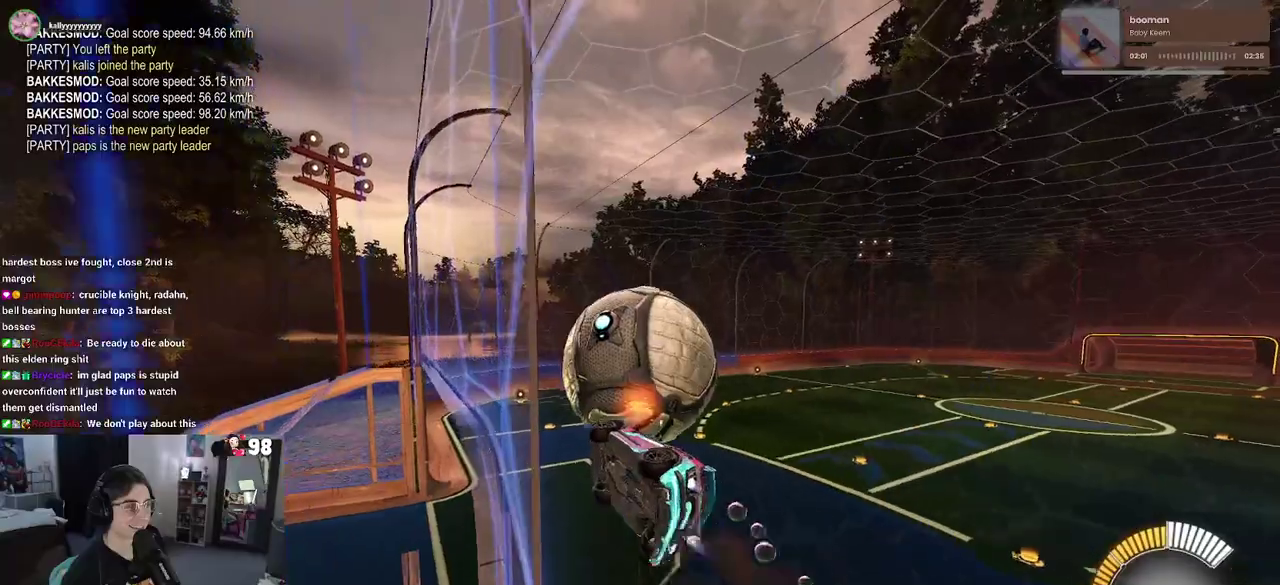
{"buttons": ["R2"], "left_stick": "left", "right_stick": "center", "button_events": [[50, "CROSS", "up"]]}
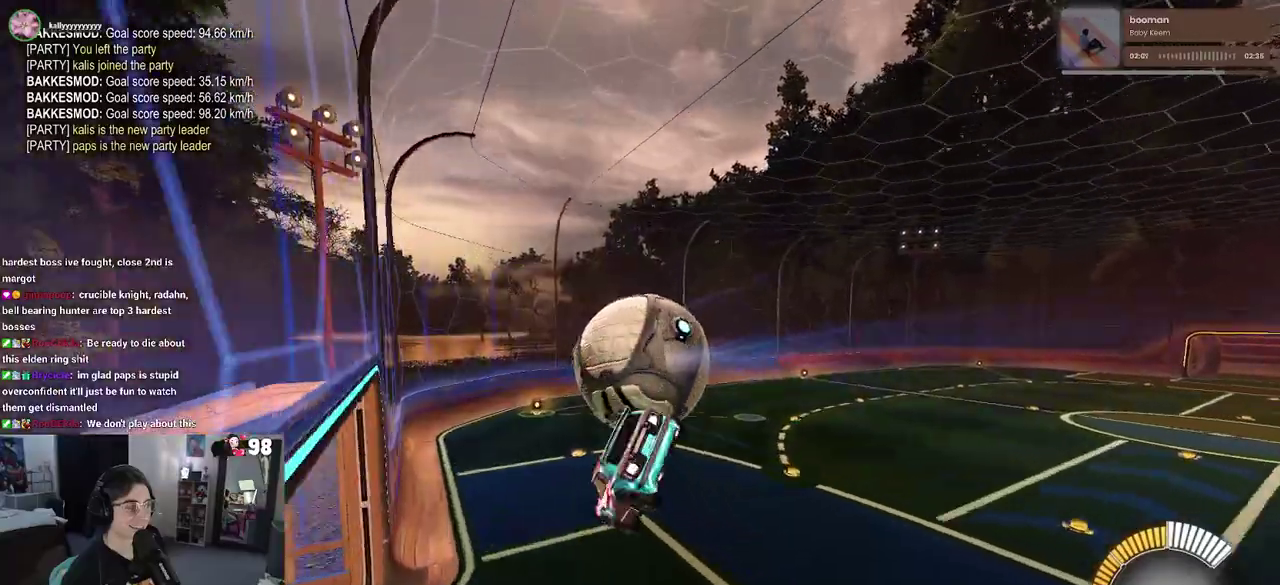
{"buttons": ["CROSS", "R2"], "left_stick": "up-left", "right_stick": "center", "button_events": [[433, "CROSS", "down"]]}
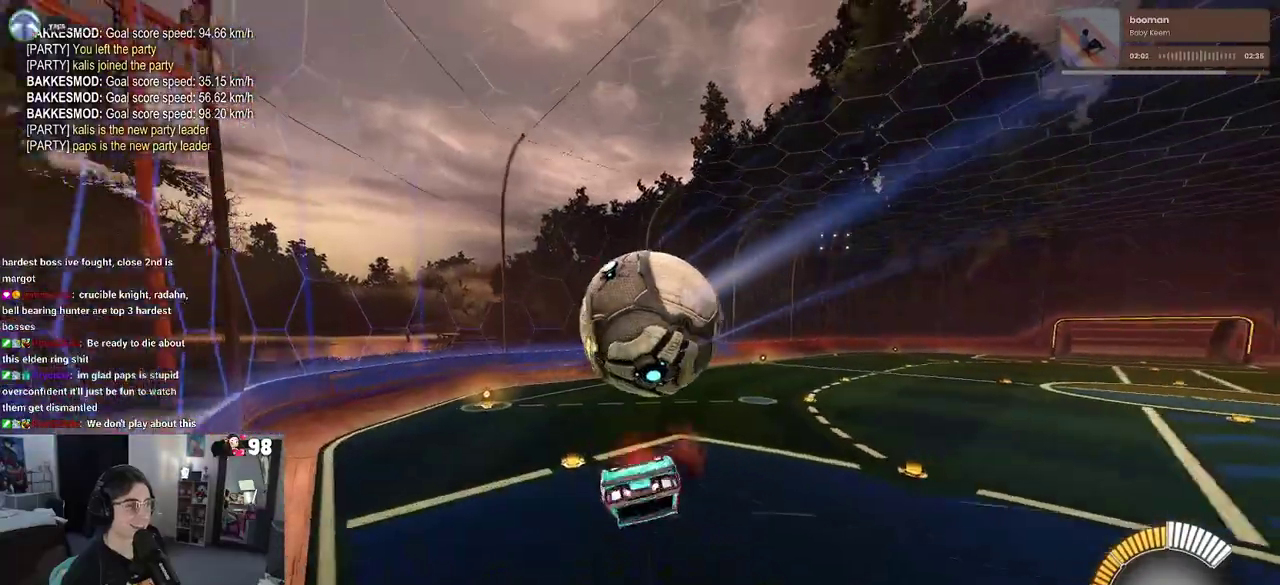
{"buttons": ["R2"], "left_stick": "down", "right_stick": "center", "button_events": [[67, "CROSS", "up"], [267, "TRIANGLE", "down"], [383, "TRIANGLE", "up"]]}
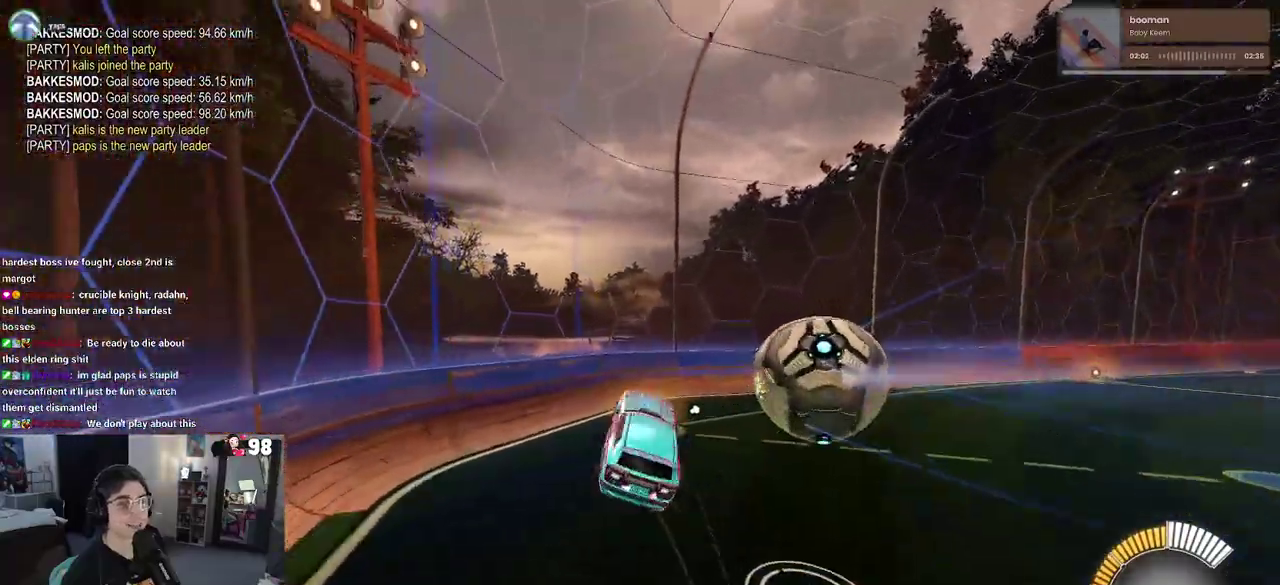
{"buttons": ["R2"], "left_stick": "down-right", "right_stick": "center", "button_events": [[300, "SQUARE", "down"], [483, "SQUARE", "up"]]}
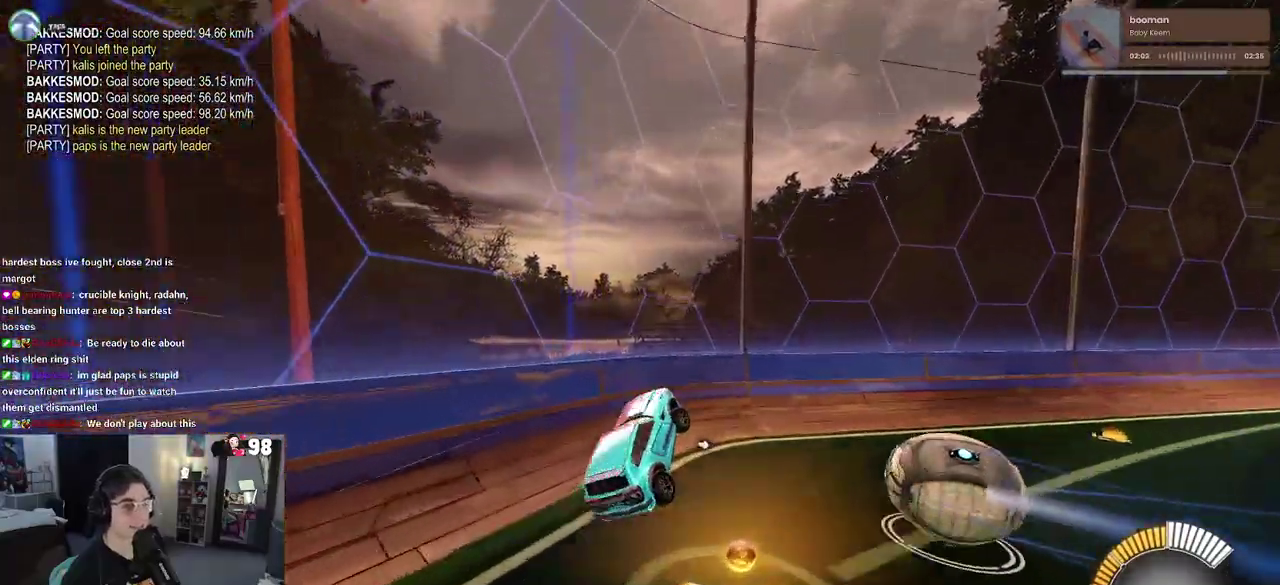
{"buttons": [], "left_stick": "center", "right_stick": "center", "button_events": [[100, "TRIANGLE", "down"], [250, "TRIANGLE", "up"], [300, "R2", "up"]]}
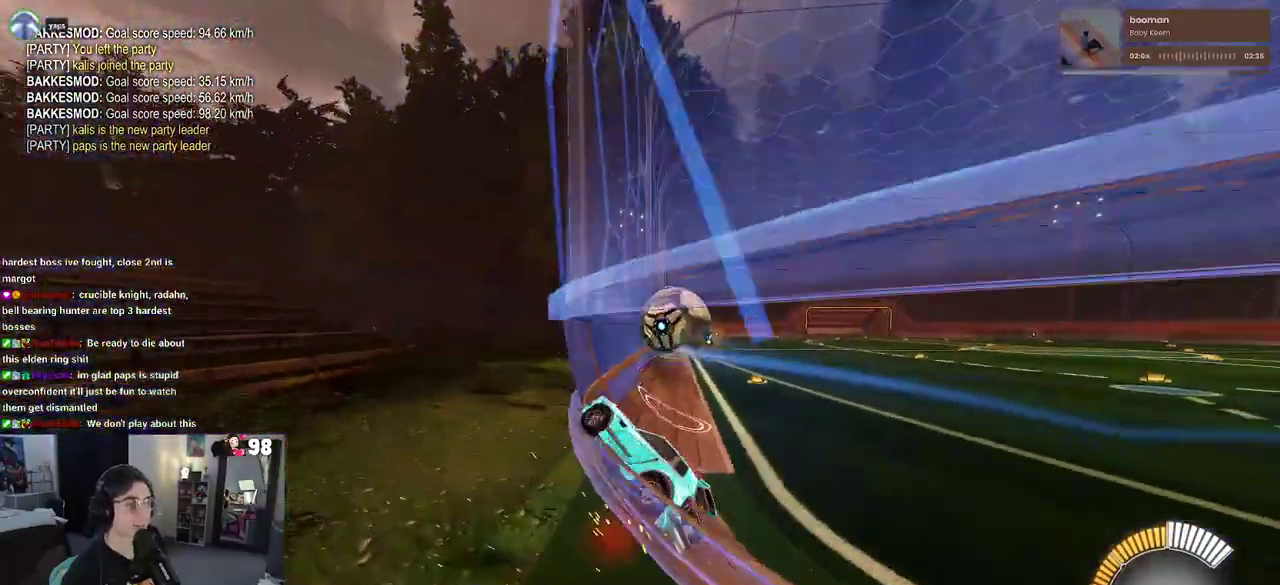
{"buttons": ["DPAD_DOWN"], "left_stick": "center", "right_stick": "center", "button_events": [[50, "START", "down"], [200, "START", "up"], [267, "DPAD_DOWN", "down"], [350, "DPAD_DOWN", "up"], [483, "DPAD_DOWN", "down"]]}
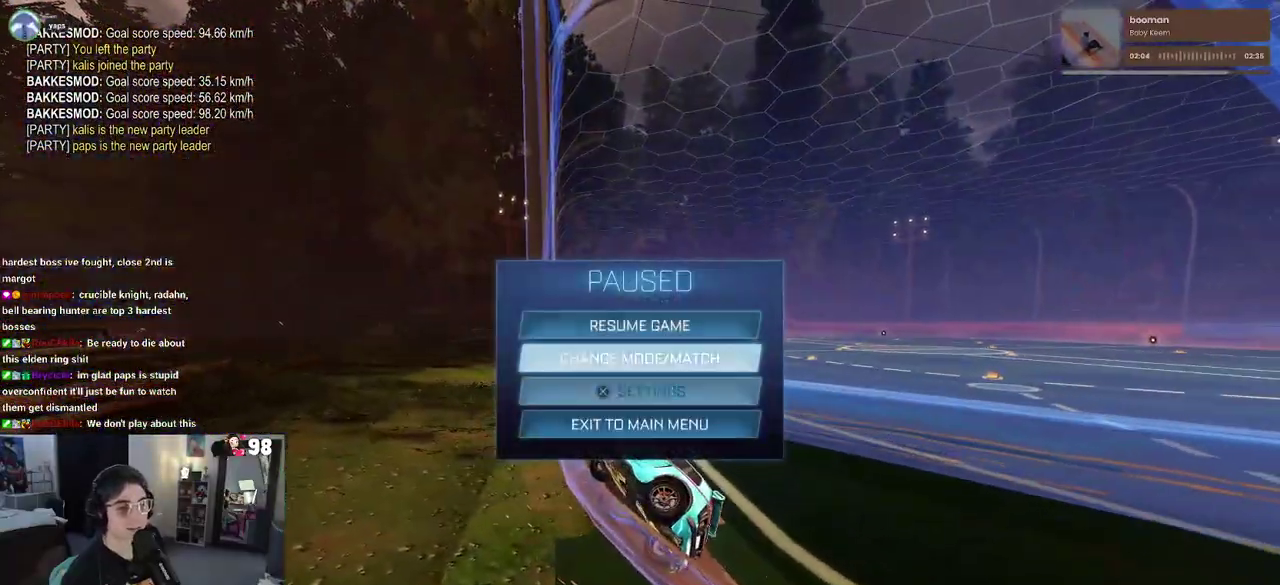
{"buttons": [], "left_stick": "center", "right_stick": "center", "button_events": [[67, "DPAD_DOWN", "up"]]}
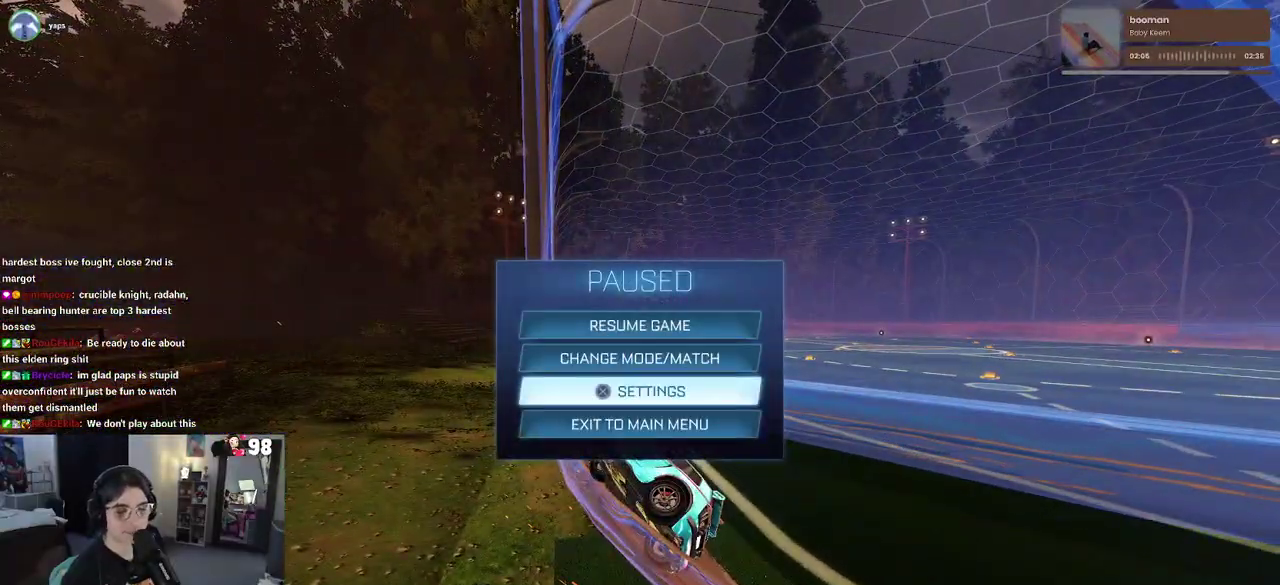
{"buttons": [], "left_stick": "center", "right_stick": "center", "button_events": [[167, "CIRCLE", "down"], [250, "CIRCLE", "up"], [317, "CIRCLE", "down"], [467, "CIRCLE", "up"]]}
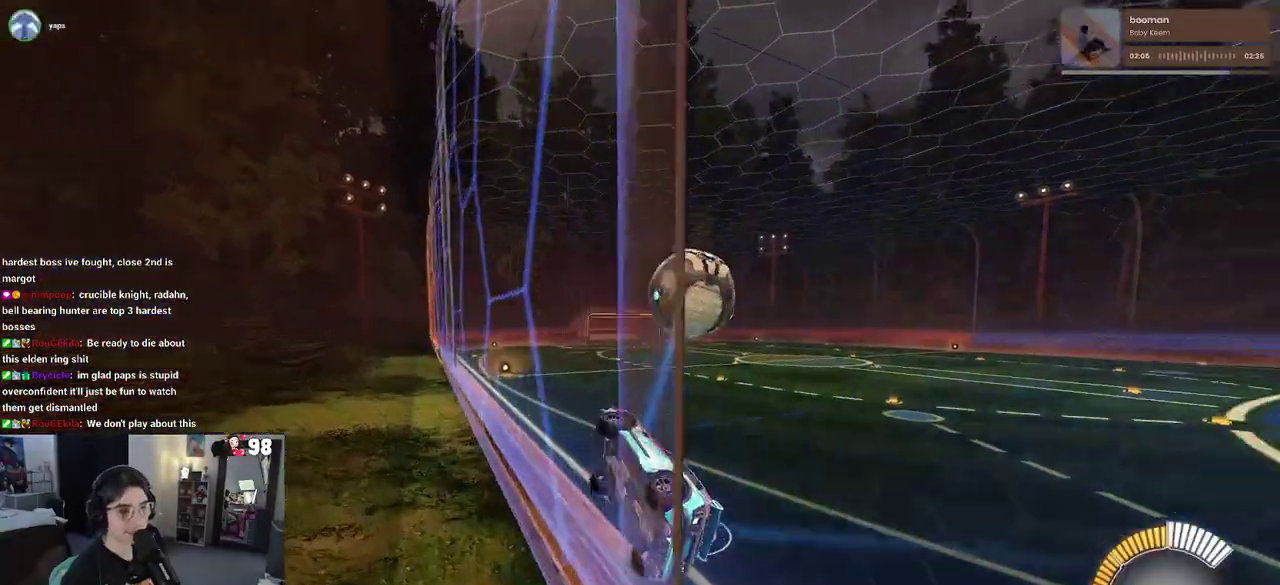
{"buttons": [], "left_stick": "right", "right_stick": "center", "button_events": [[33, "R2", "down"], [267, "R2", "up"]]}
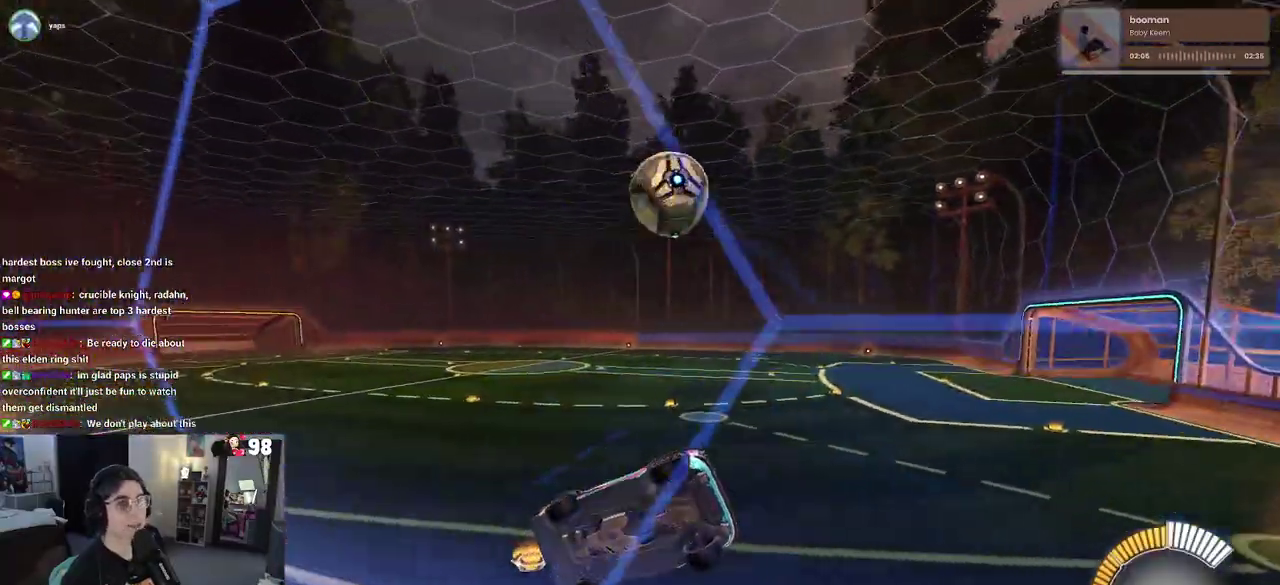
{"buttons": ["R2"], "left_stick": "right", "right_stick": "center", "button_events": [[83, "R2", "down"]]}
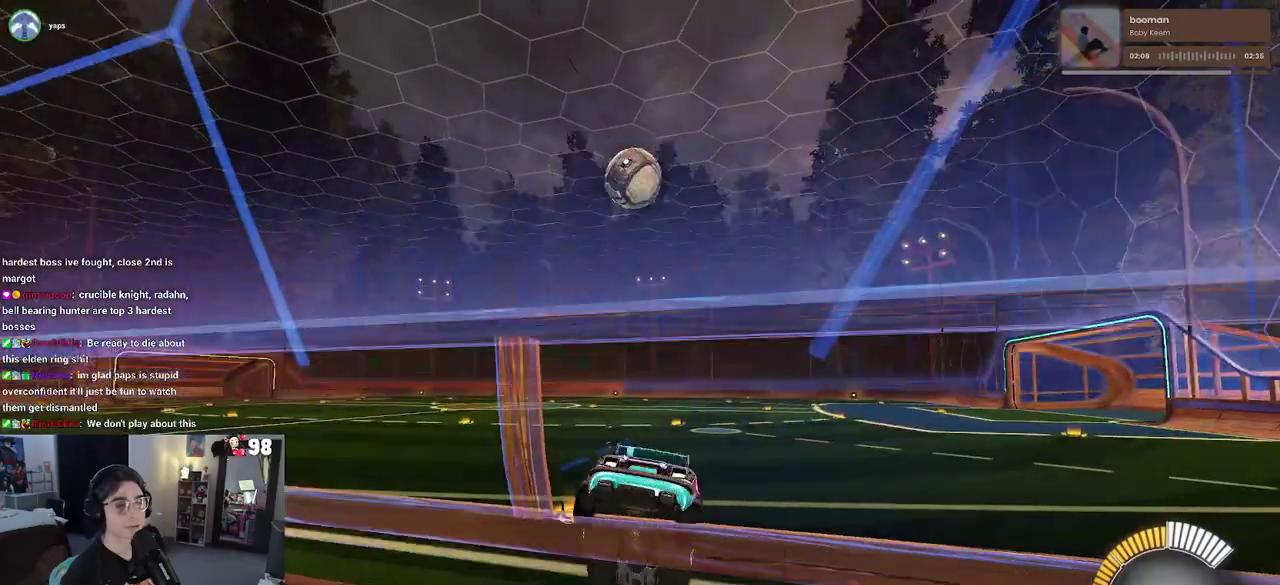
{"buttons": ["R2"], "left_stick": "left", "right_stick": "center", "button_events": []}
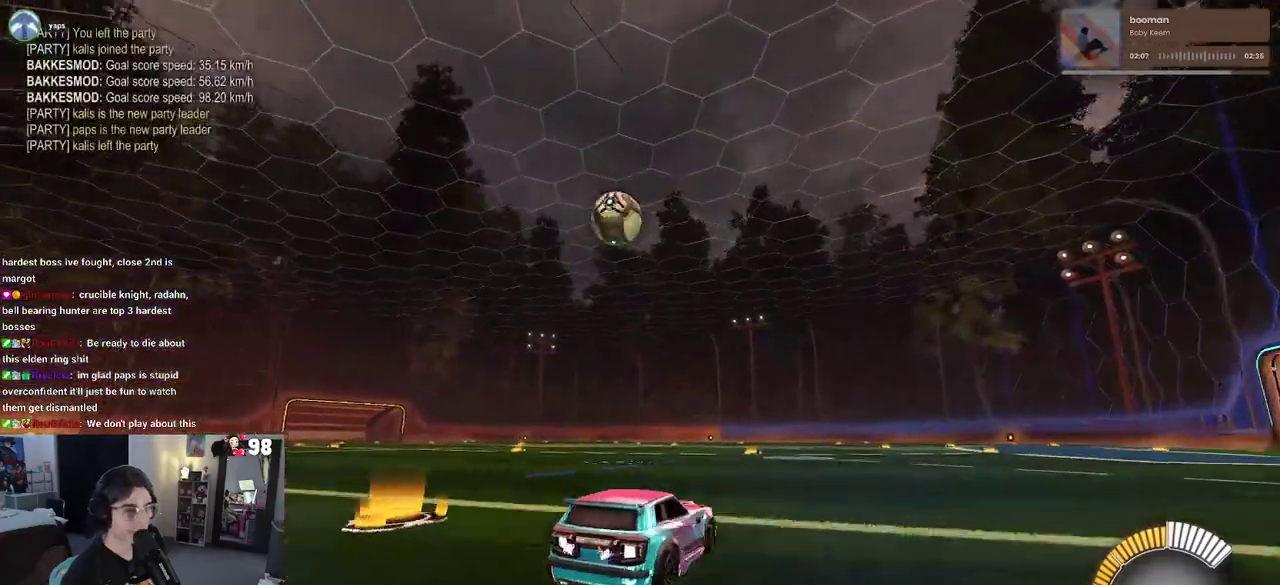
{"buttons": ["R2"], "left_stick": "center", "right_stick": "center", "button_events": []}
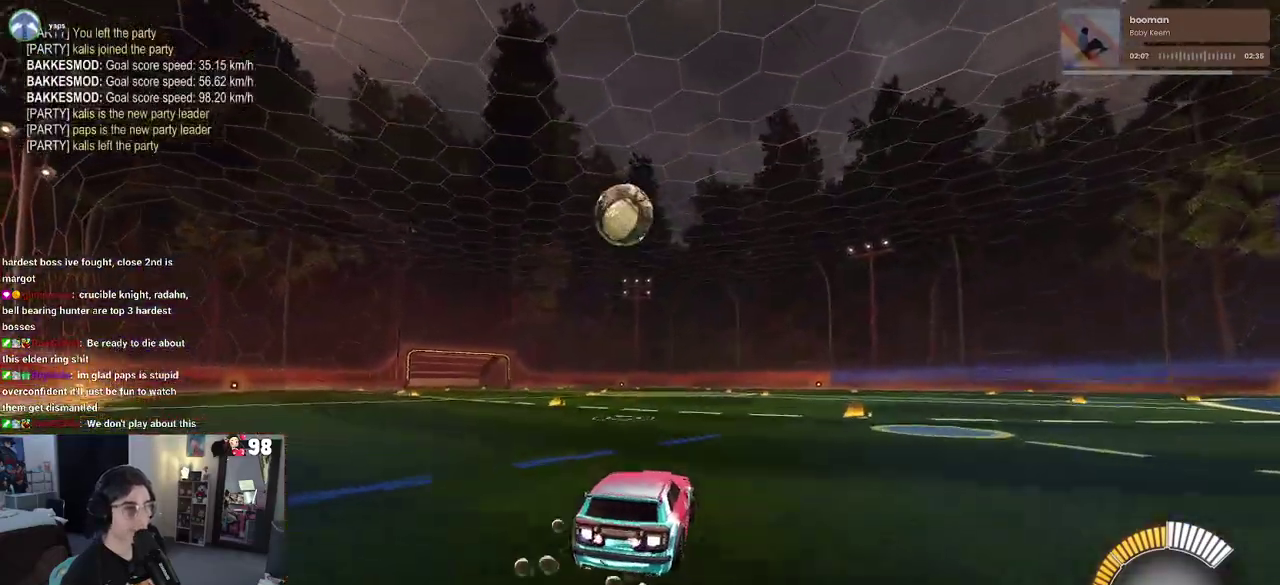
{"buttons": ["R2"], "left_stick": "center", "right_stick": "center", "button_events": []}
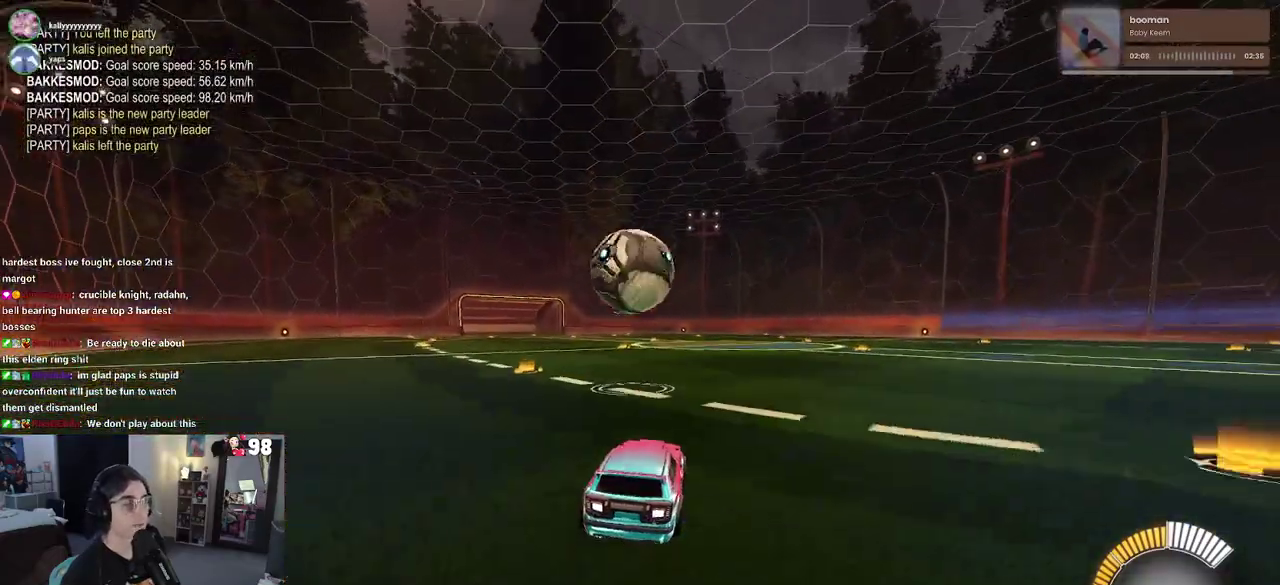
{"buttons": ["R2"], "left_stick": "center", "right_stick": "center", "button_events": [[317, "CROSS", "down"], [483, "CROSS", "up"]]}
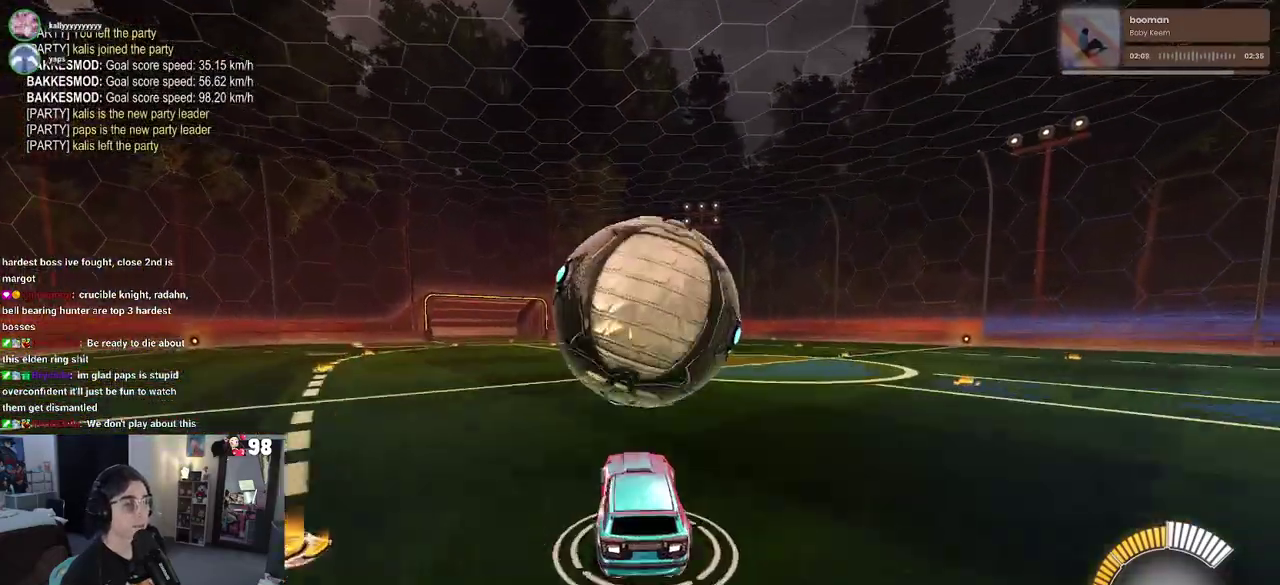
{"buttons": [], "left_stick": "up-right", "right_stick": "center", "button_events": [[50, "CROSS", "down"], [217, "CROSS", "up"], [267, "R2", "up"]]}
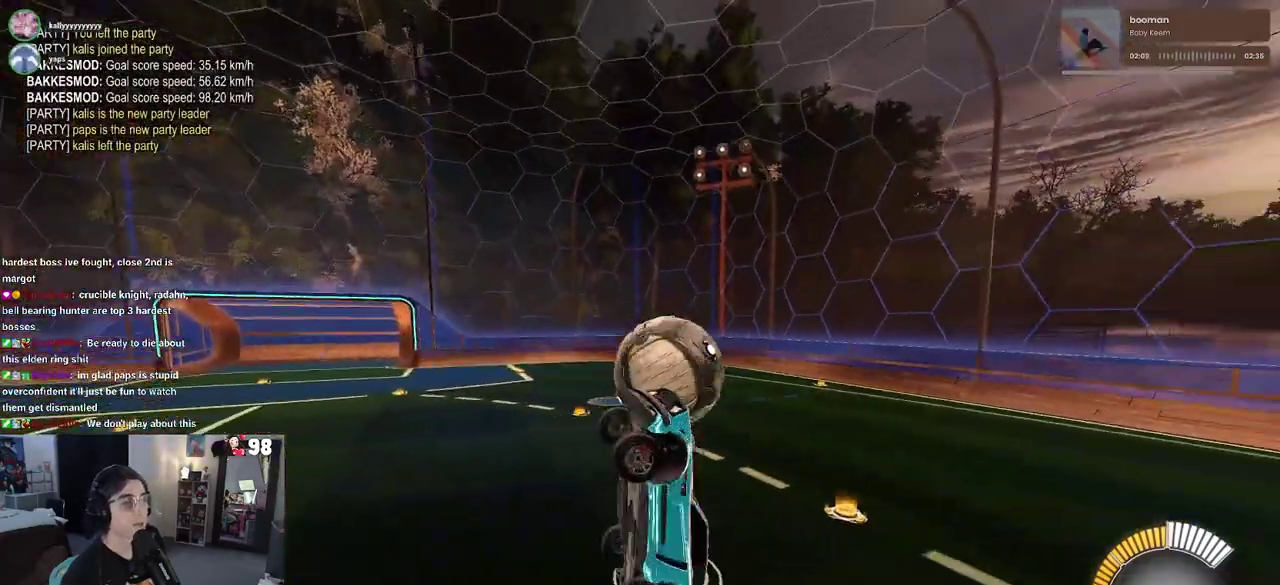
{"buttons": [], "left_stick": "down-left", "right_stick": "center", "button_events": []}
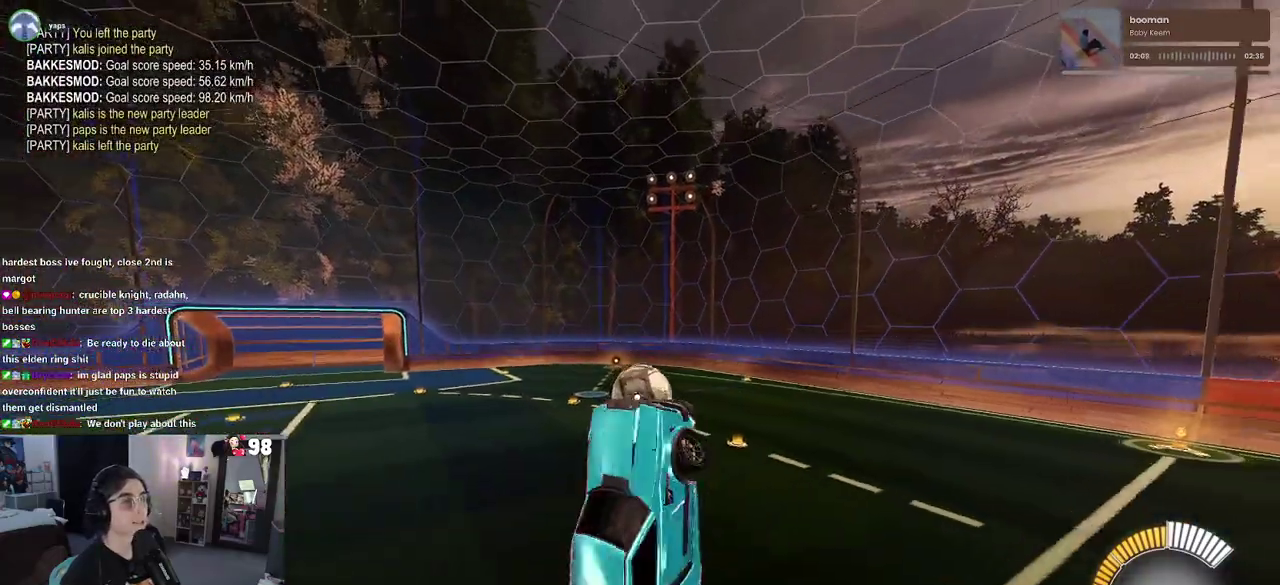
{"buttons": [], "left_stick": "left", "right_stick": "center", "button_events": []}
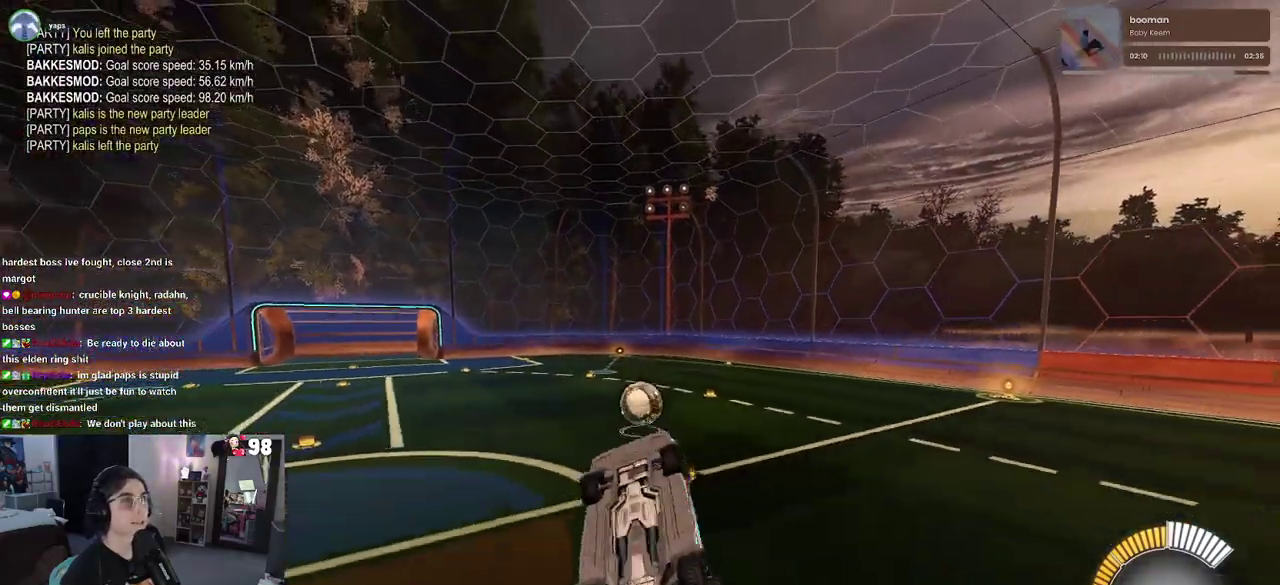
{"buttons": [], "left_stick": "up-right", "right_stick": "center", "button_events": []}